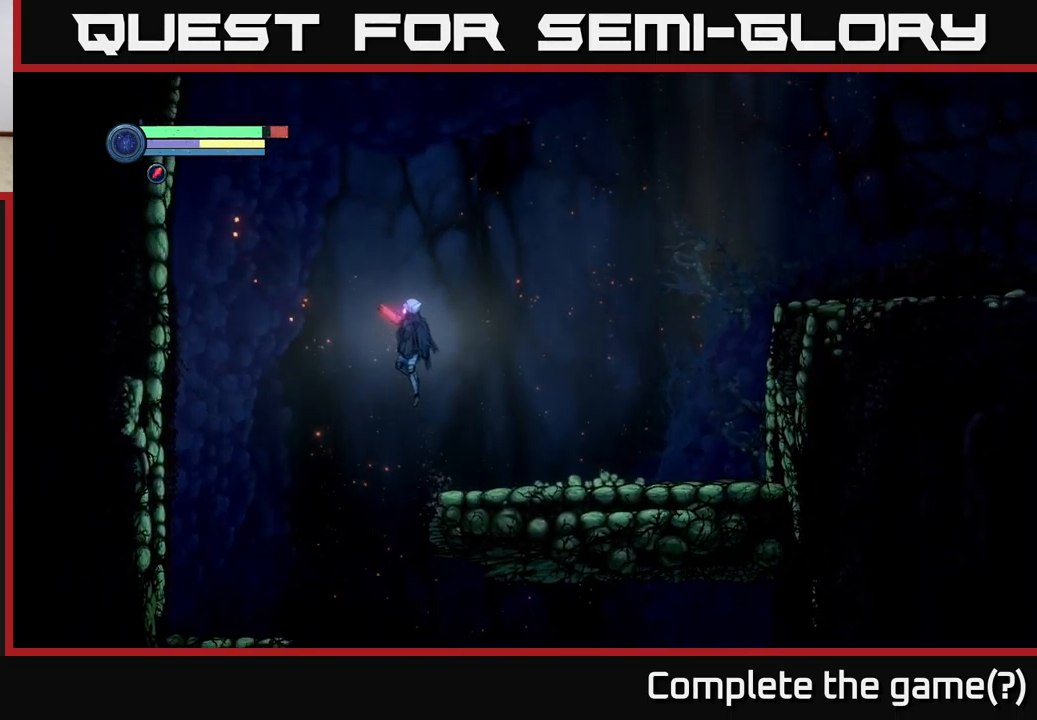
Gameplay with a controller (Xbox layout); each line is a JSON object with the inputs held at the frame after it. "events" lists button and stick changes between this image and that frame as [ms after this image, input, new state], when the widget could be followed in between.
{"buttons": ["A"], "left_stick": "right", "right_stick": "center", "events": [[83, "L2", "up"], [133, "left_stick", "center"], [267, "left_stick", "right"]]}
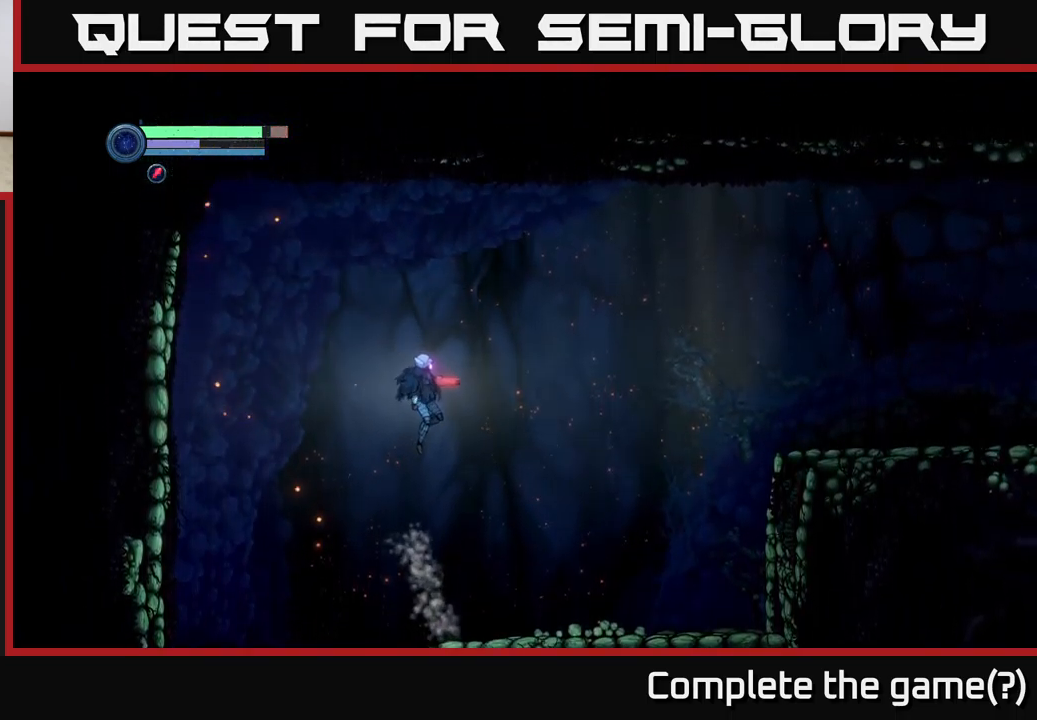
{"buttons": [], "left_stick": "right", "right_stick": "center", "events": [[300, "A", "up"]]}
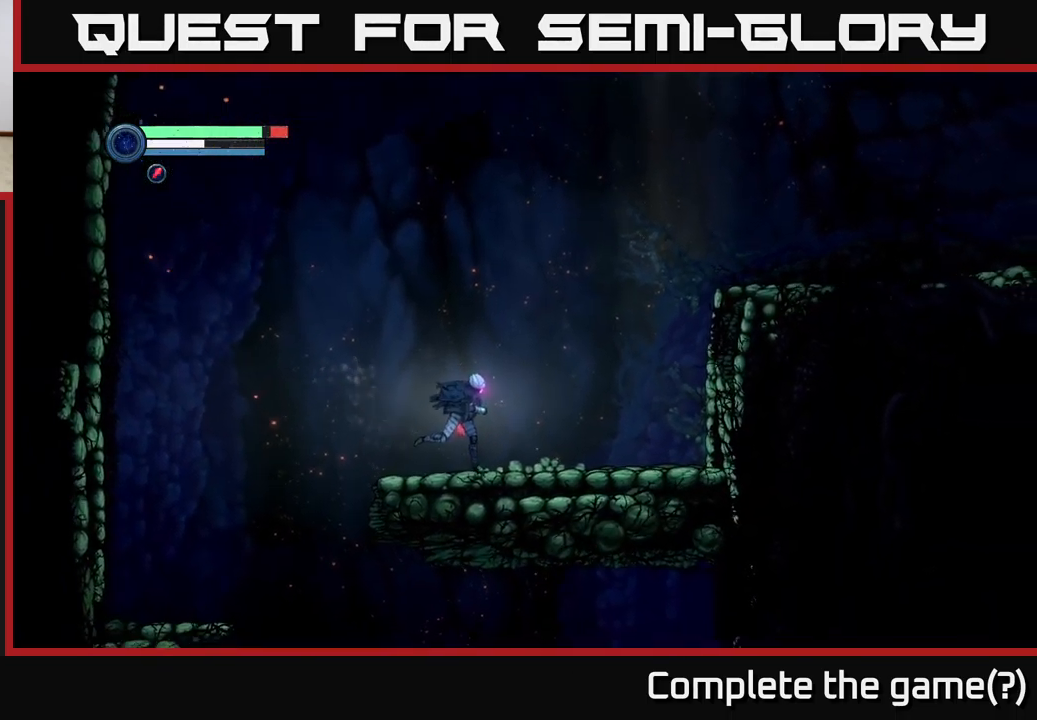
{"buttons": [], "left_stick": "right", "right_stick": "center", "events": []}
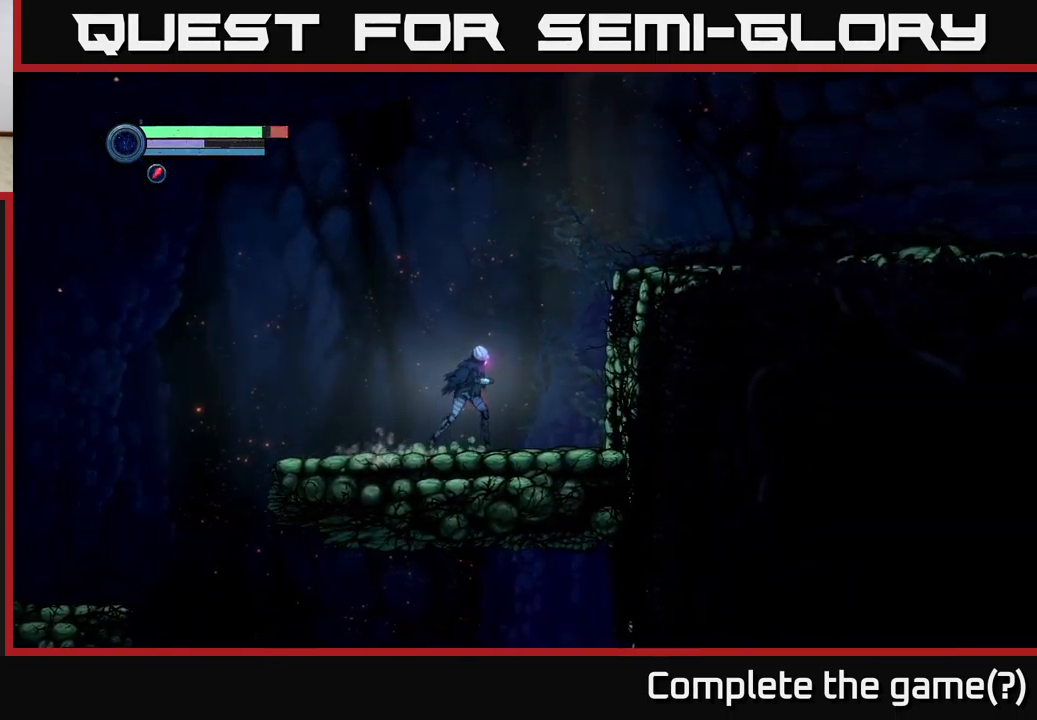
{"buttons": ["A"], "left_stick": "right", "right_stick": "center", "events": [[83, "A", "down"]]}
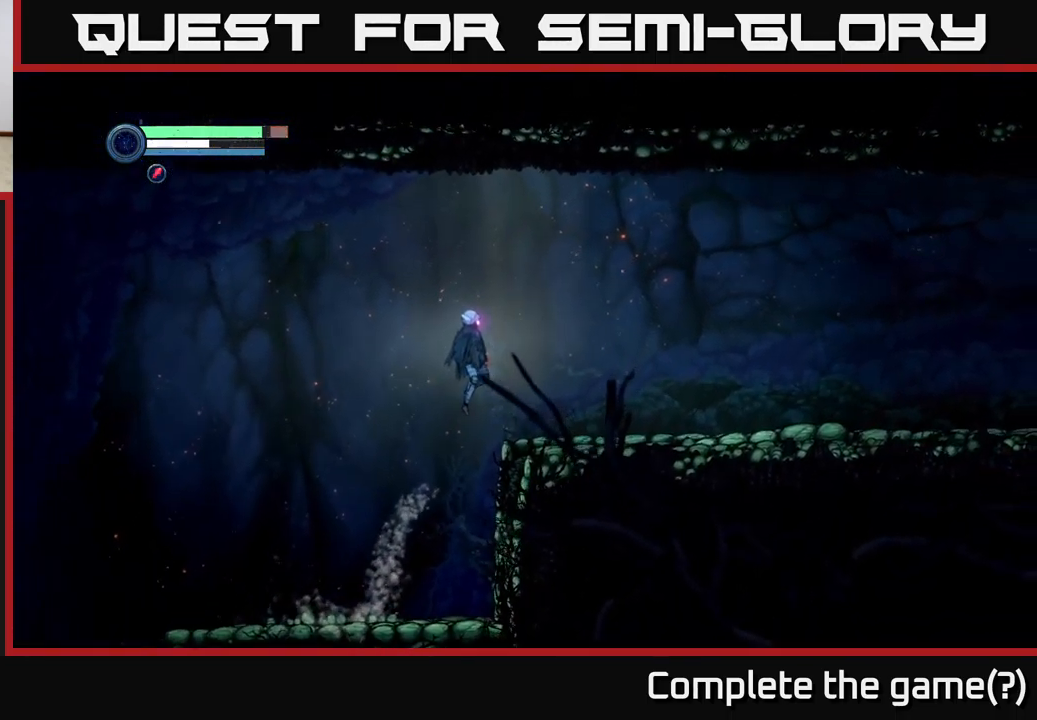
{"buttons": [], "left_stick": "center", "right_stick": "center", "events": [[217, "A", "up"], [333, "left_stick", "center"]]}
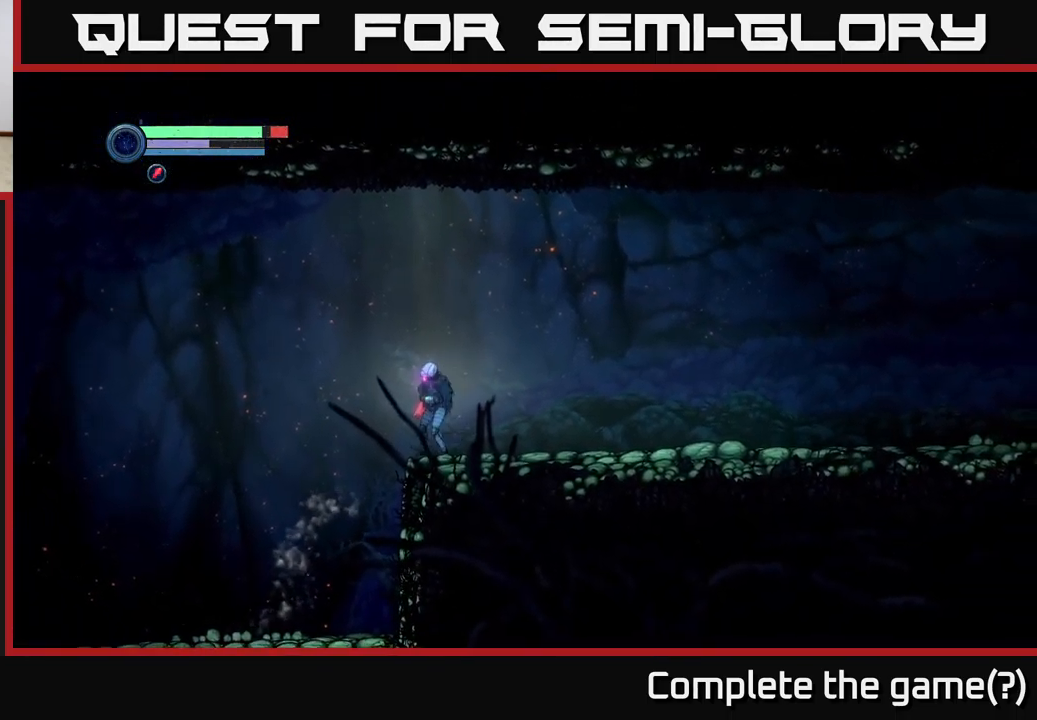
{"buttons": ["A"], "left_stick": "left", "right_stick": "center", "events": [[17, "left_stick", "left"], [183, "A", "down"]]}
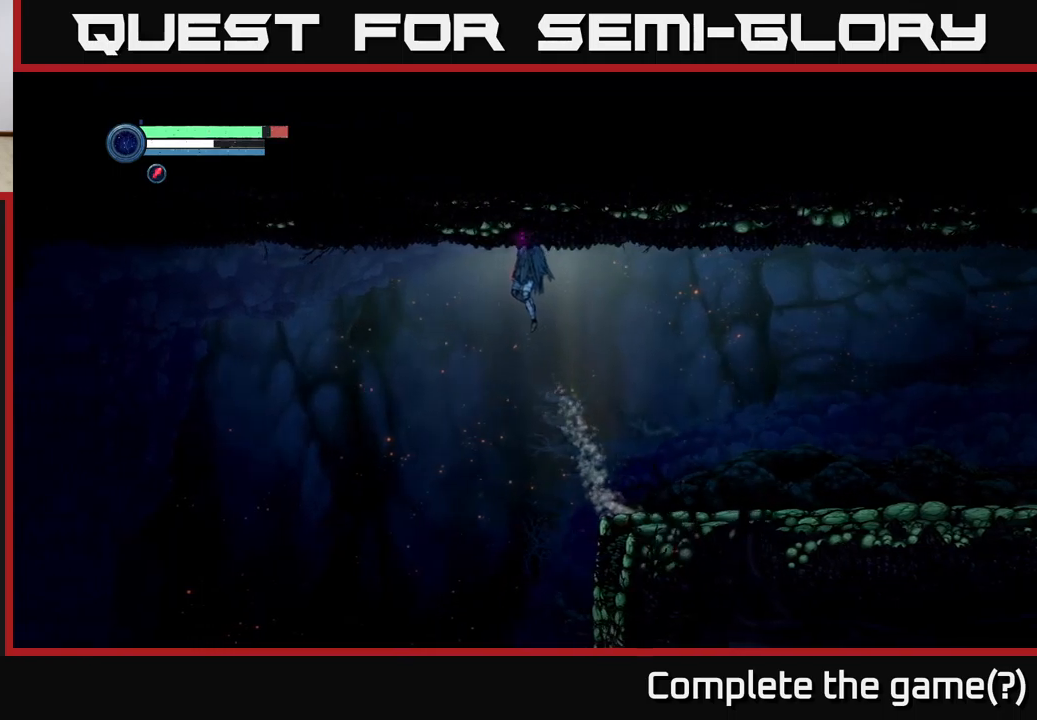
{"buttons": [], "left_stick": "left", "right_stick": "center", "events": [[317, "A", "up"], [317, "R1", "down"], [450, "R1", "up"]]}
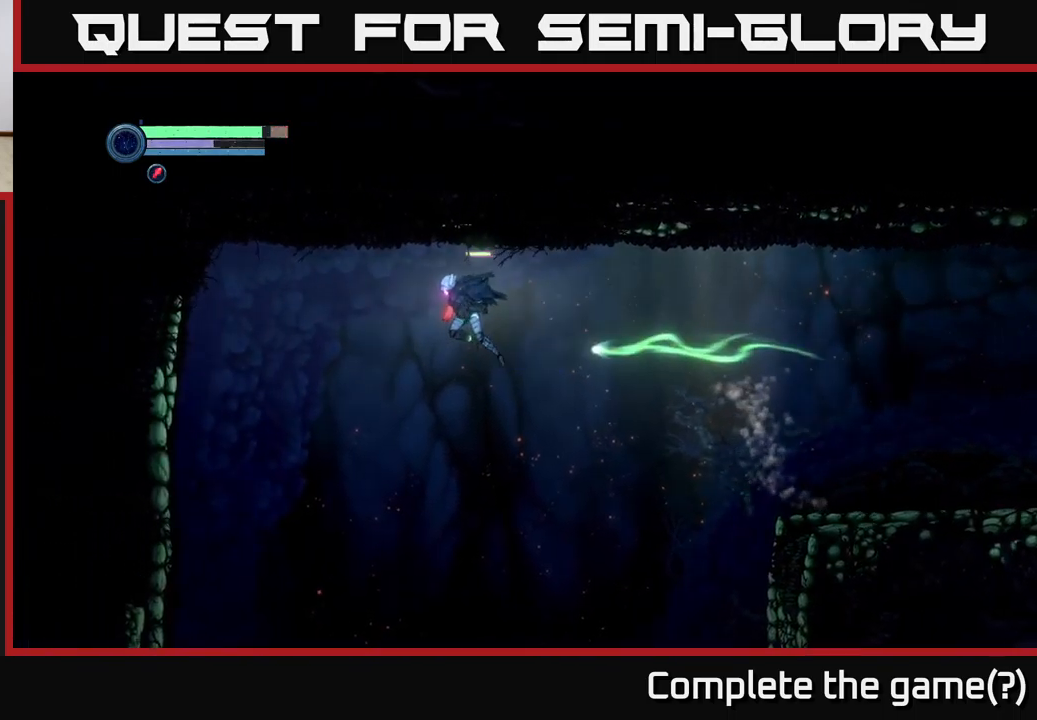
{"buttons": [], "left_stick": "left", "right_stick": "center", "events": [[184, "A", "down"], [417, "A", "up"]]}
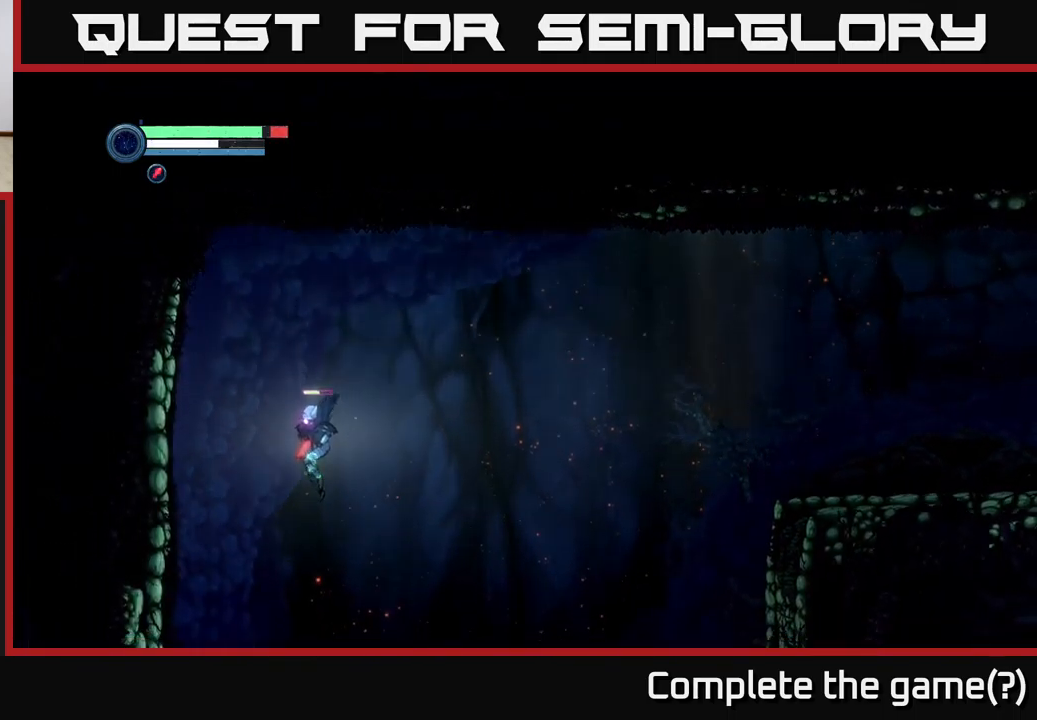
{"buttons": [], "left_stick": "right", "right_stick": "center", "events": [[367, "left_stick", "center"], [417, "left_stick", "right"]]}
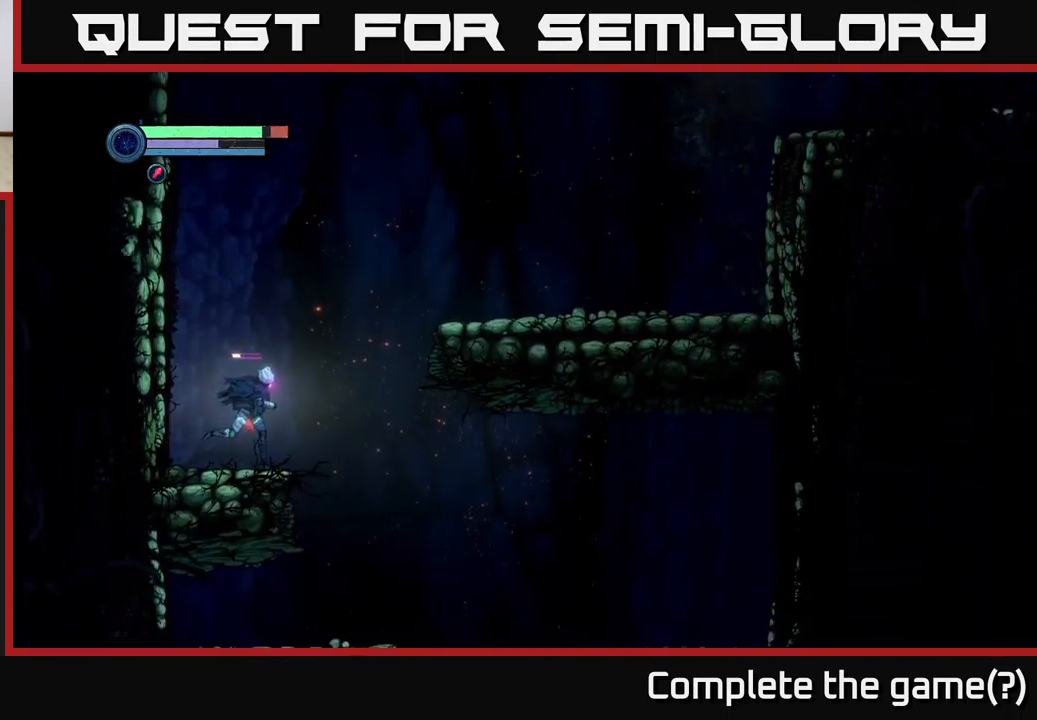
{"buttons": ["A"], "left_stick": "right", "right_stick": "center", "events": [[50, "A", "down"]]}
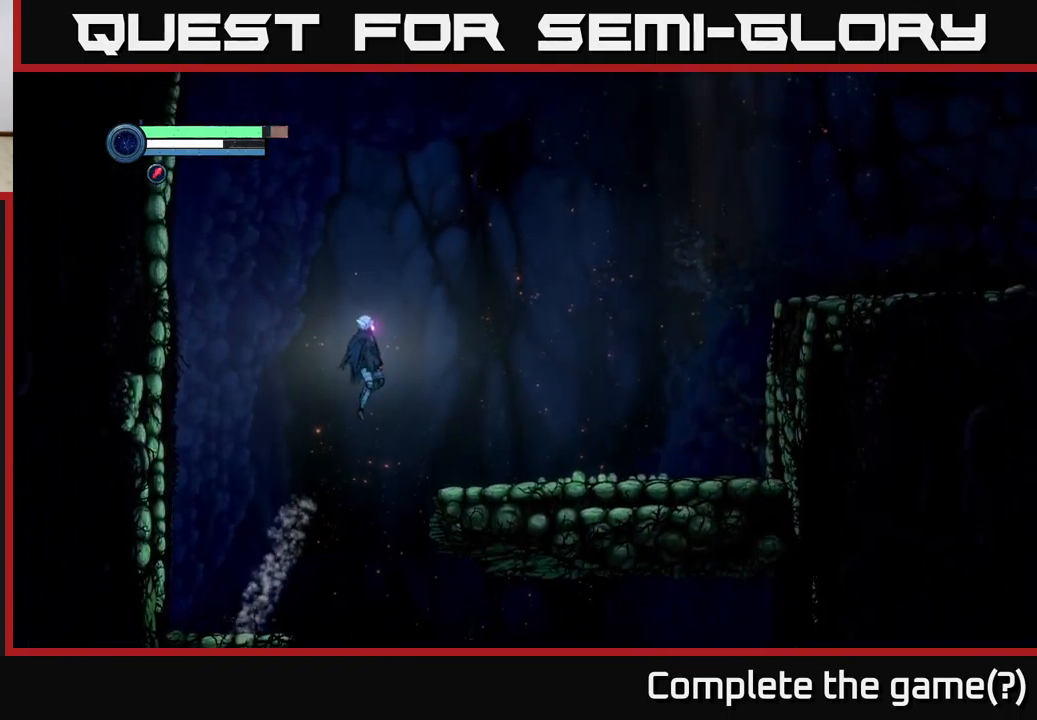
{"buttons": ["SELECT"], "left_stick": "center", "right_stick": "center", "events": [[250, "A", "up"], [284, "left_stick", "center"], [384, "SELECT", "down"]]}
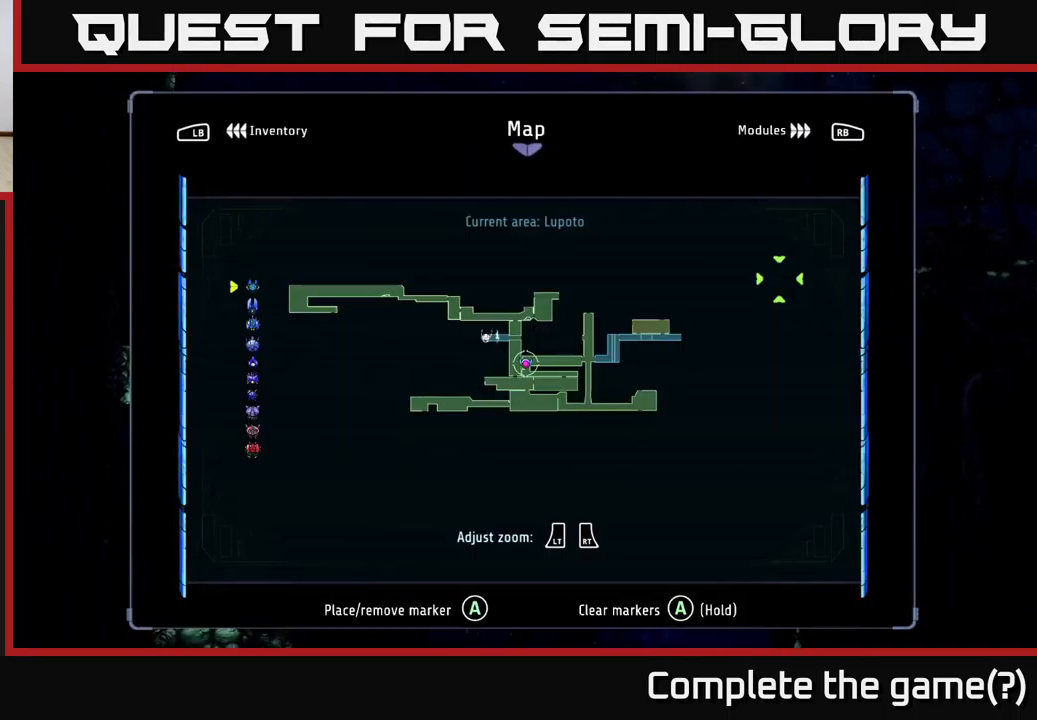
{"buttons": [], "left_stick": "center", "right_stick": "center", "events": [[67, "SELECT", "up"]]}
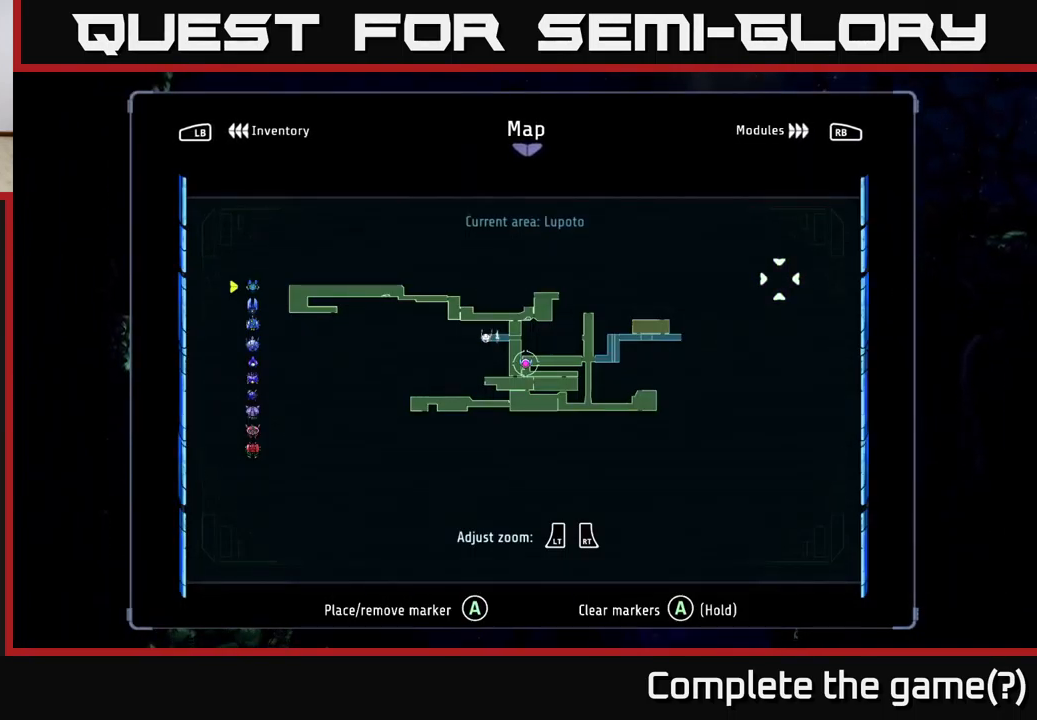
{"buttons": ["A"], "left_stick": "left", "right_stick": "center", "events": [[300, "SELECT", "down"], [400, "SELECT", "up"], [417, "left_stick", "left"], [467, "A", "down"]]}
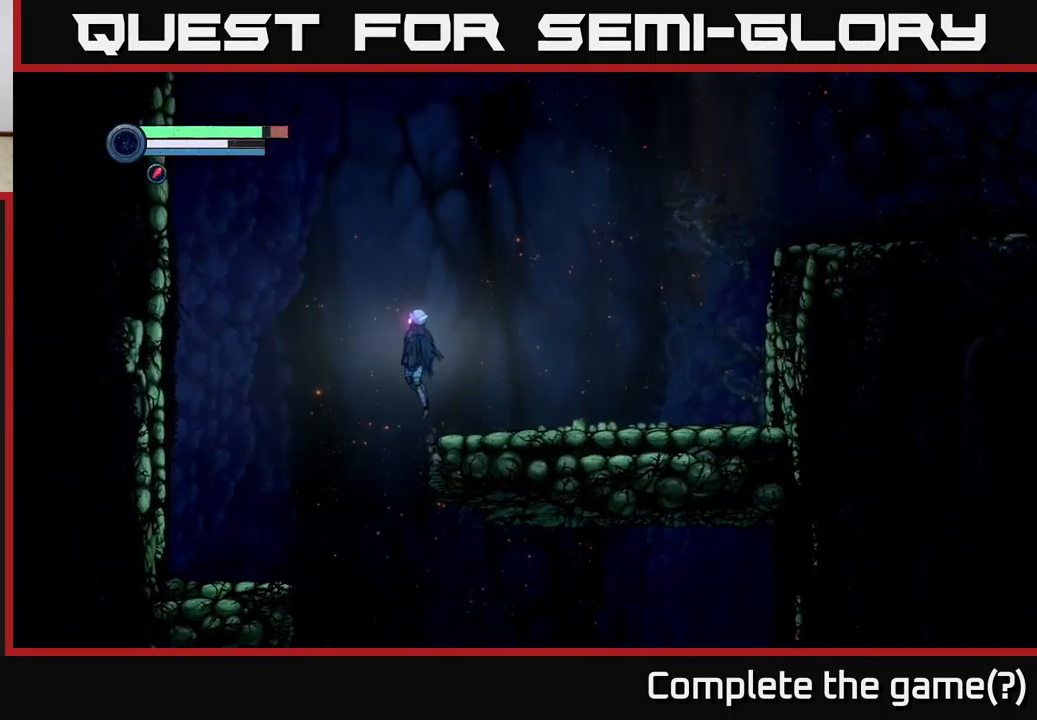
{"buttons": ["A"], "left_stick": "center", "right_stick": "center", "events": [[400, "left_stick", "center"]]}
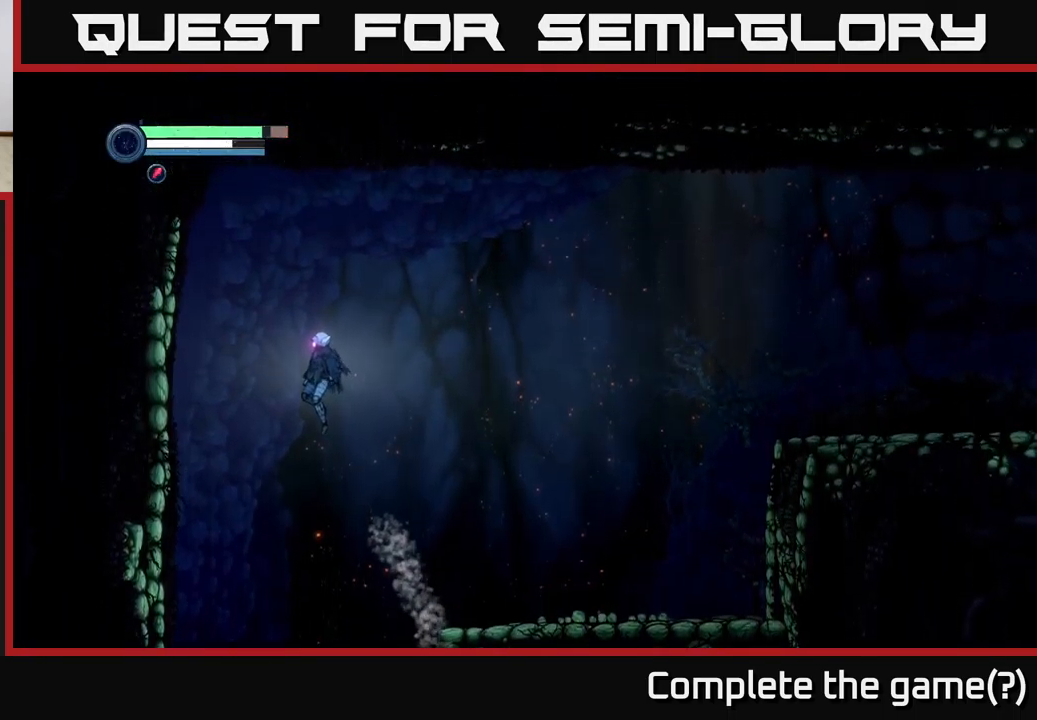
{"buttons": [], "left_stick": "right", "right_stick": "center", "events": [[350, "left_stick", "right"], [400, "A", "up"]]}
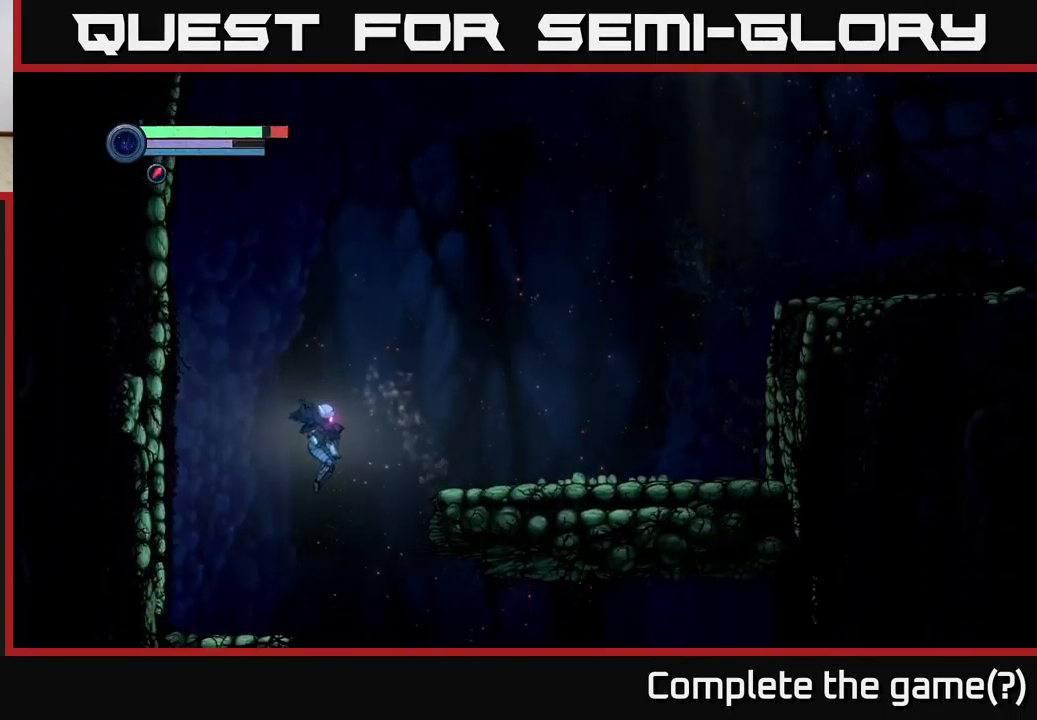
{"buttons": [], "left_stick": "right", "right_stick": "center", "events": []}
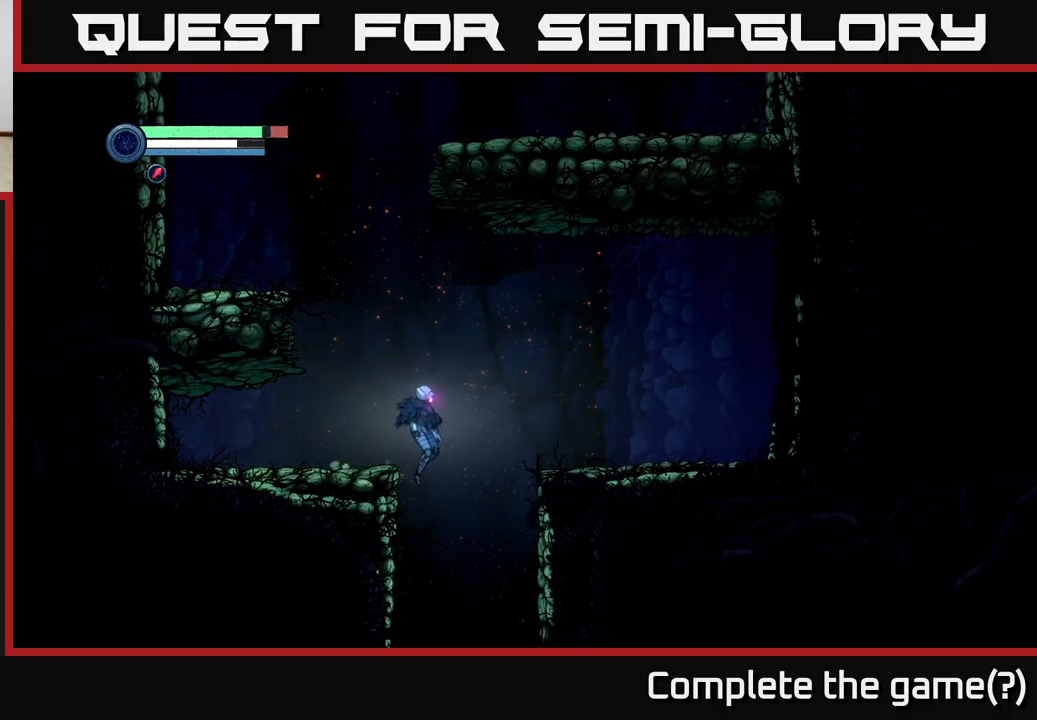
{"buttons": [], "left_stick": "center", "right_stick": "center", "events": [[283, "left_stick", "left"], [467, "left_stick", "center"]]}
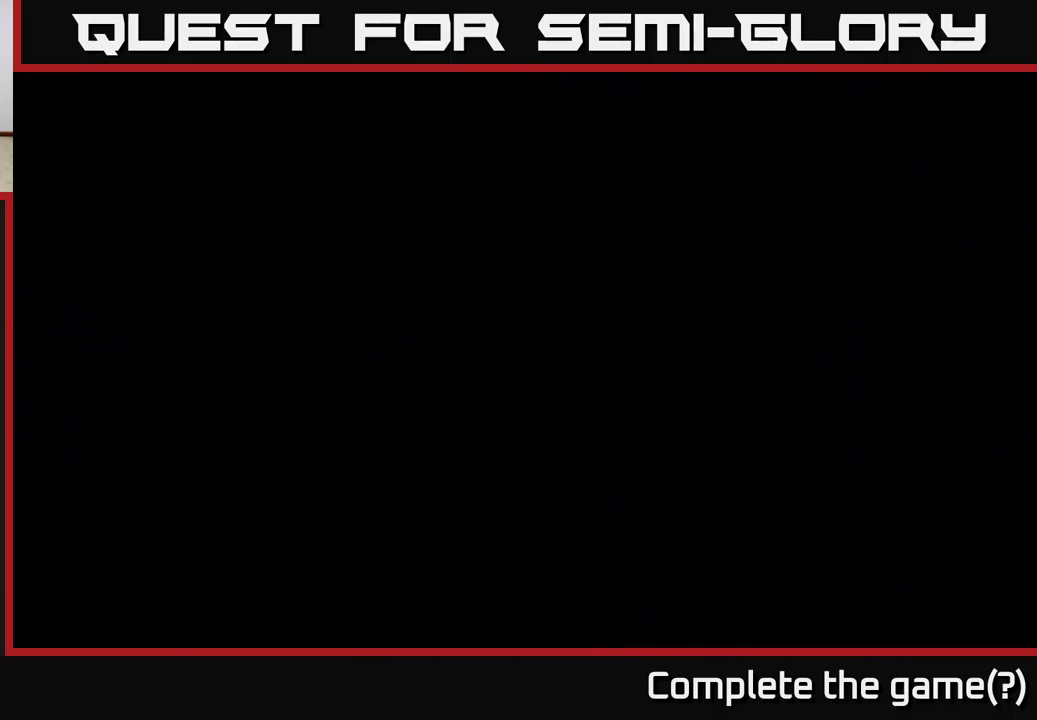
{"buttons": [], "left_stick": "right", "right_stick": "center", "events": [[183, "left_stick", "down-left"], [400, "left_stick", "right"]]}
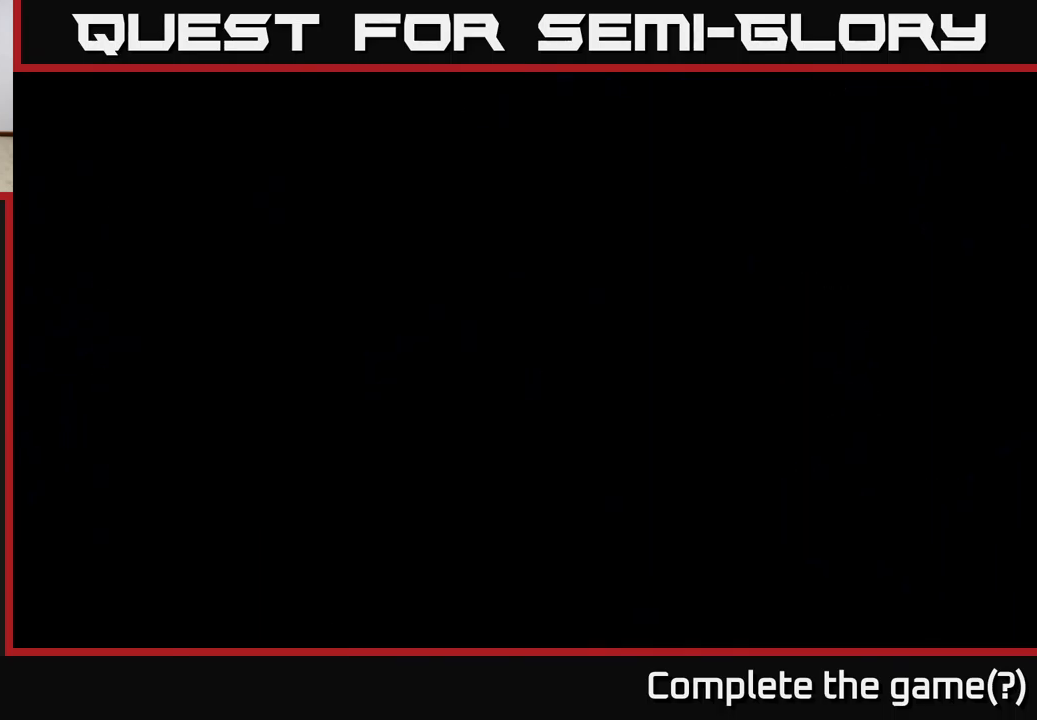
{"buttons": [], "left_stick": "right", "right_stick": "center", "events": []}
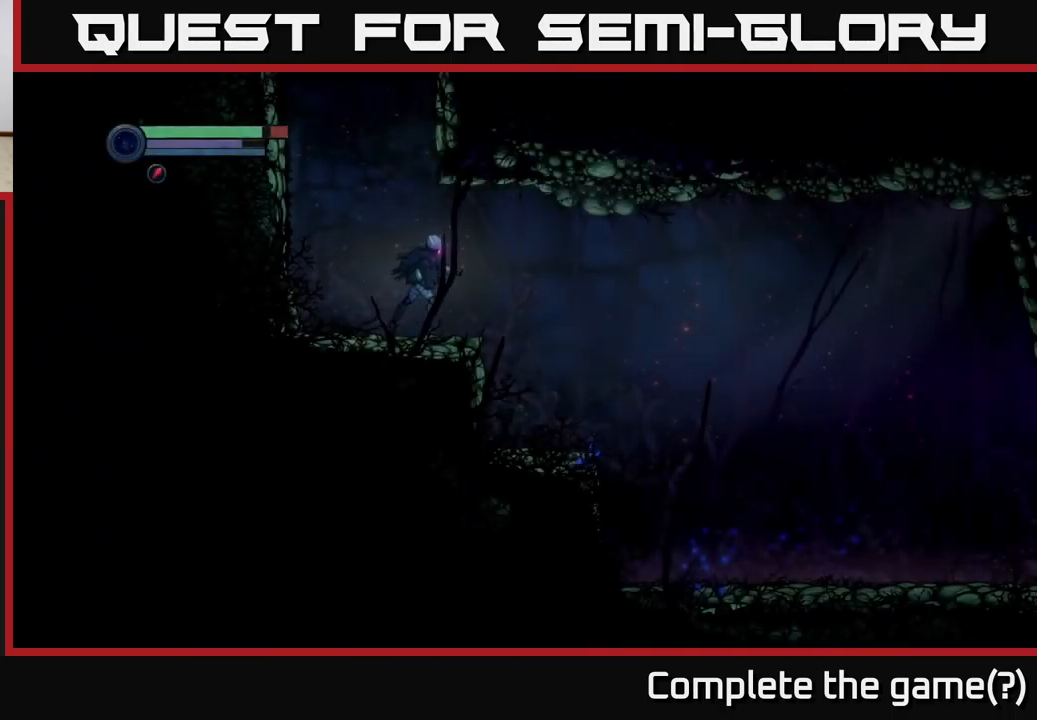
{"buttons": [], "left_stick": "right", "right_stick": "center", "events": []}
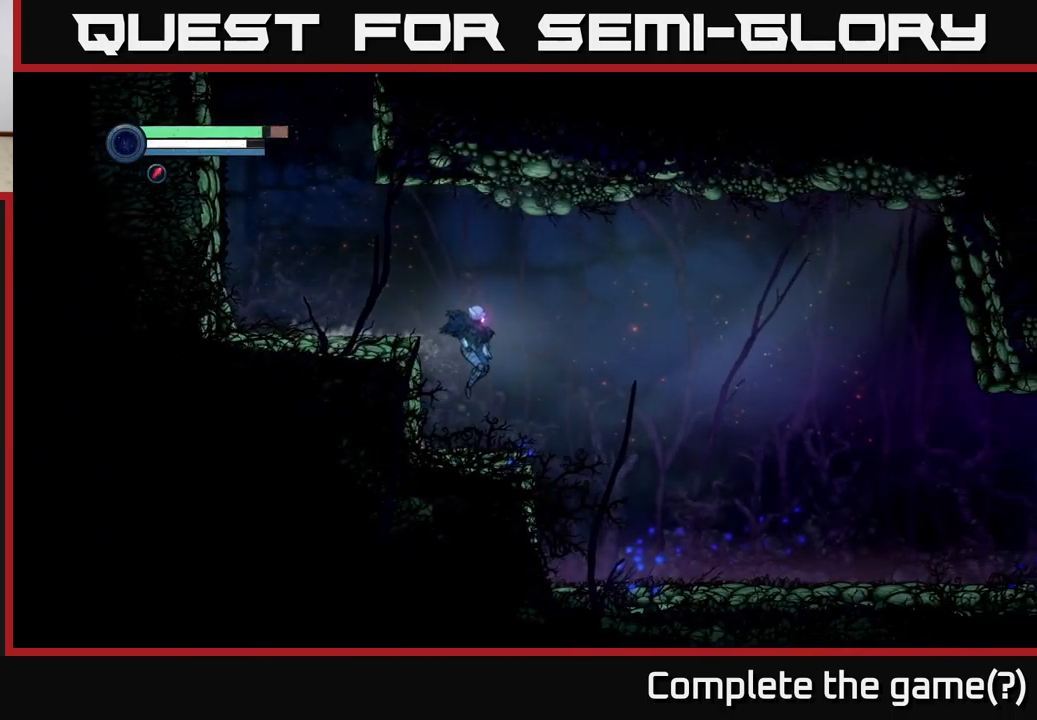
{"buttons": ["R1"], "left_stick": "right", "right_stick": "center", "events": [[200, "R1", "down"]]}
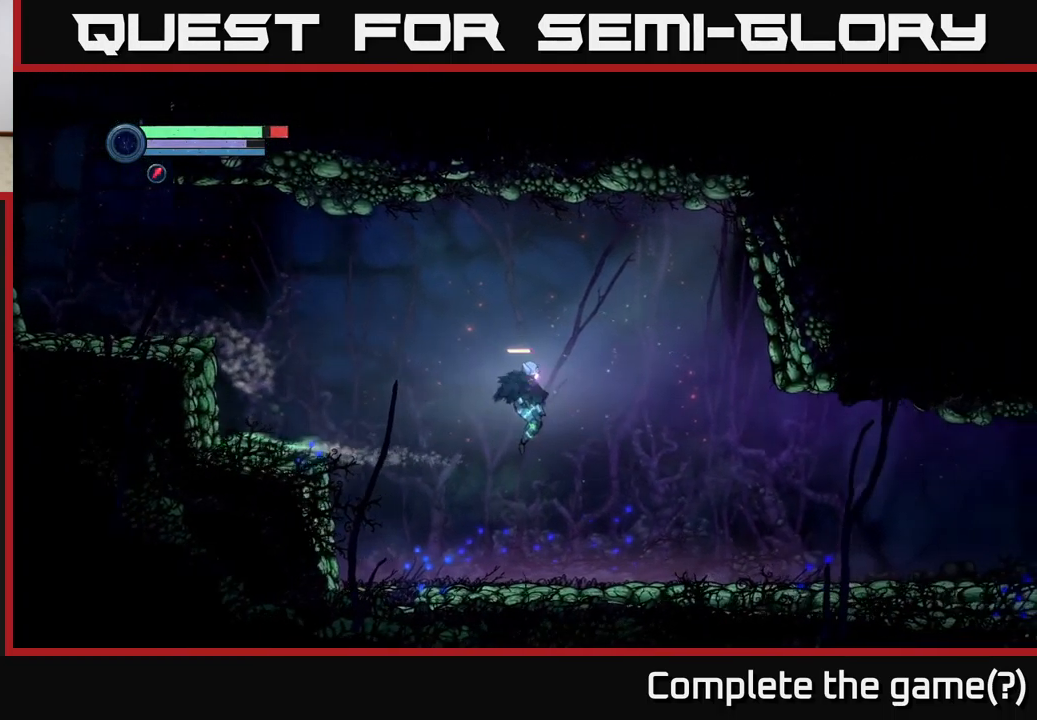
{"buttons": ["R1"], "left_stick": "right", "right_stick": "center", "events": [[167, "R1", "up"], [433, "R1", "down"]]}
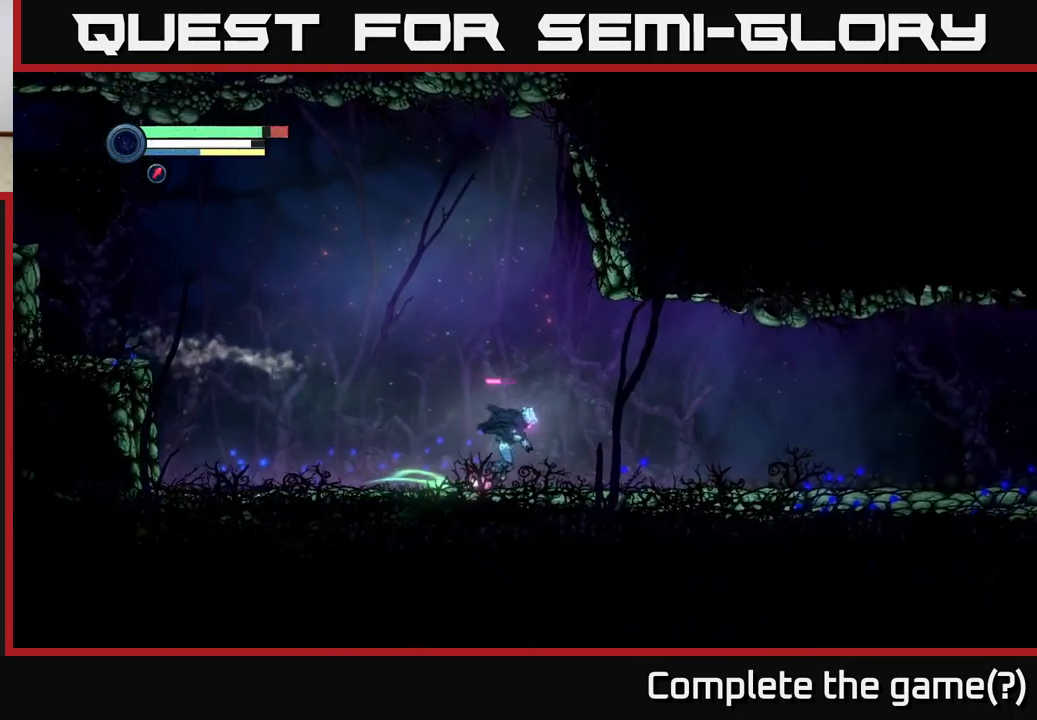
{"buttons": ["R1"], "left_stick": "right", "right_stick": "center", "events": [[217, "R1", "up"], [333, "R1", "down"]]}
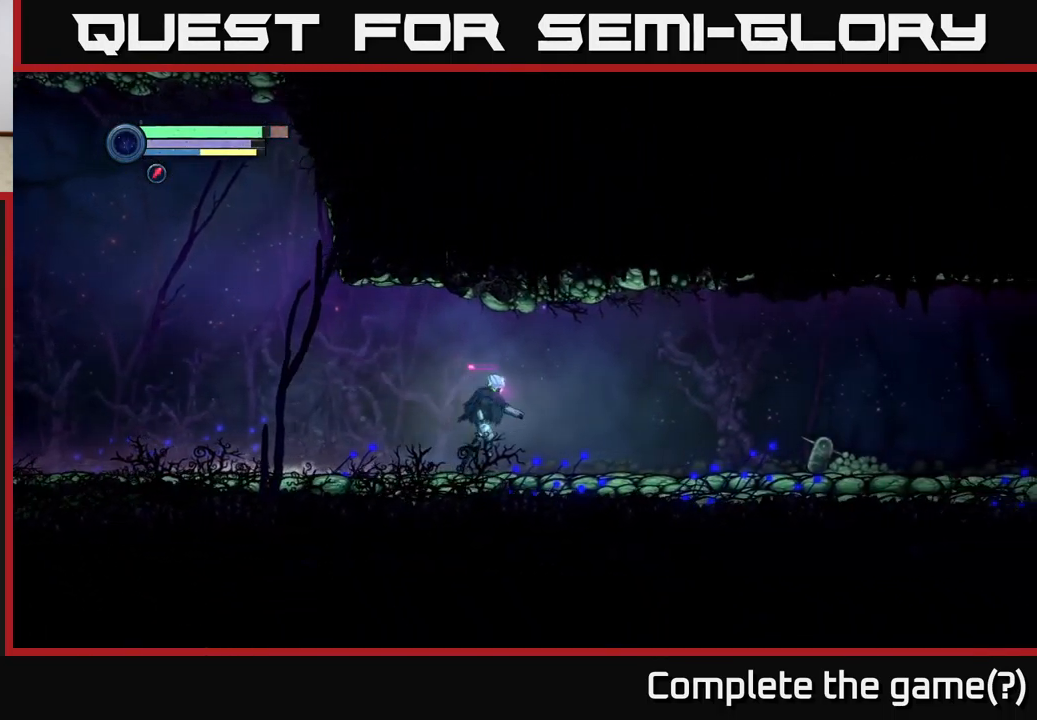
{"buttons": [], "left_stick": "right", "right_stick": "center", "events": [[233, "R1", "up"]]}
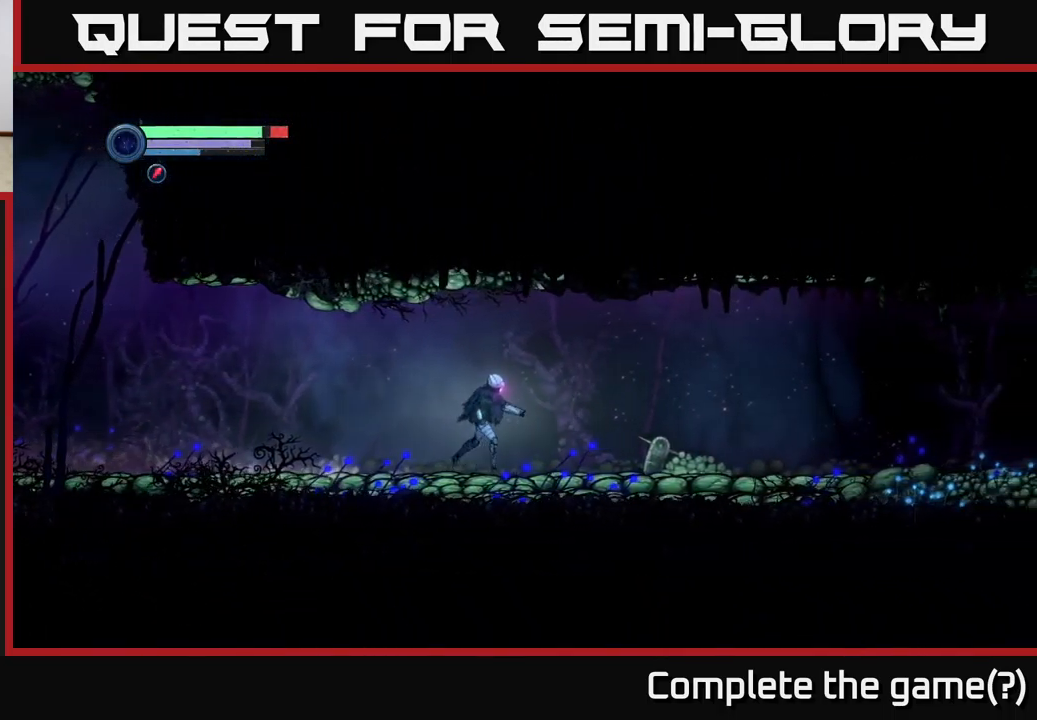
{"buttons": [], "left_stick": "right", "right_stick": "center", "events": []}
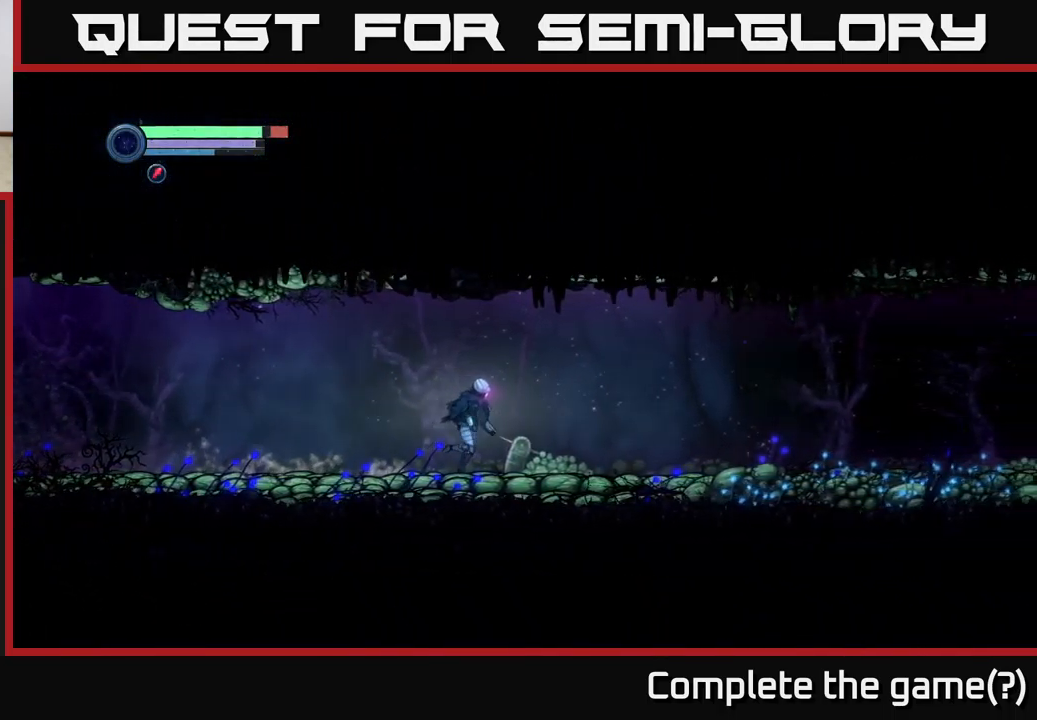
{"buttons": [], "left_stick": "right", "right_stick": "center", "events": []}
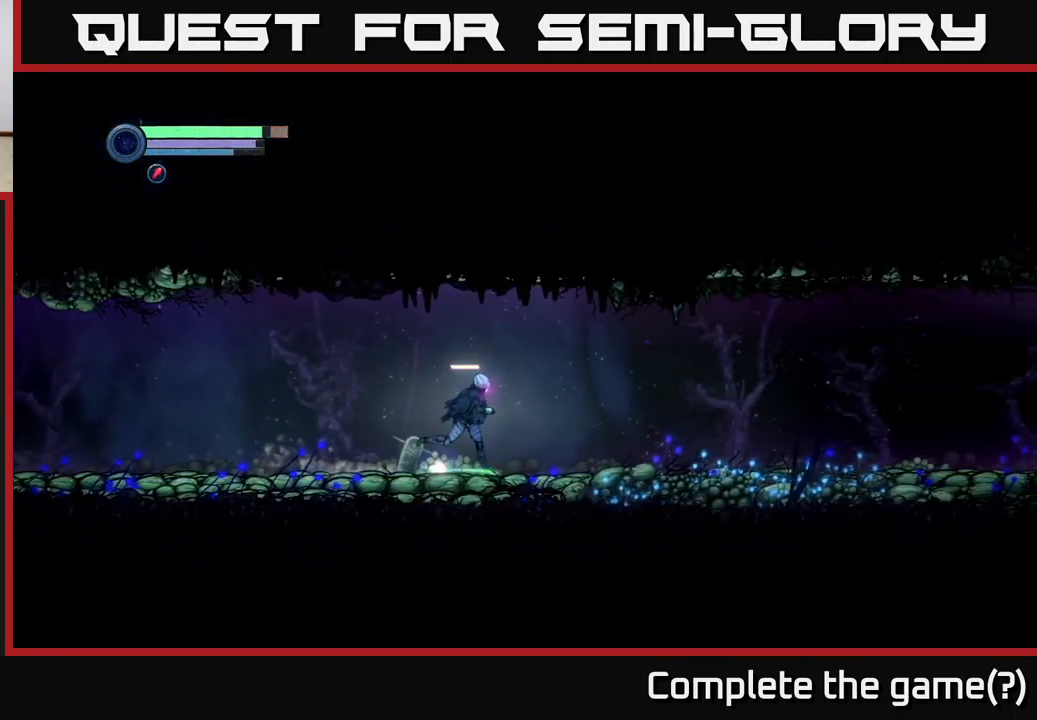
{"buttons": ["R1"], "left_stick": "right", "right_stick": "center", "events": [[33, "R1", "down"], [333, "R1", "up"], [433, "R1", "down"]]}
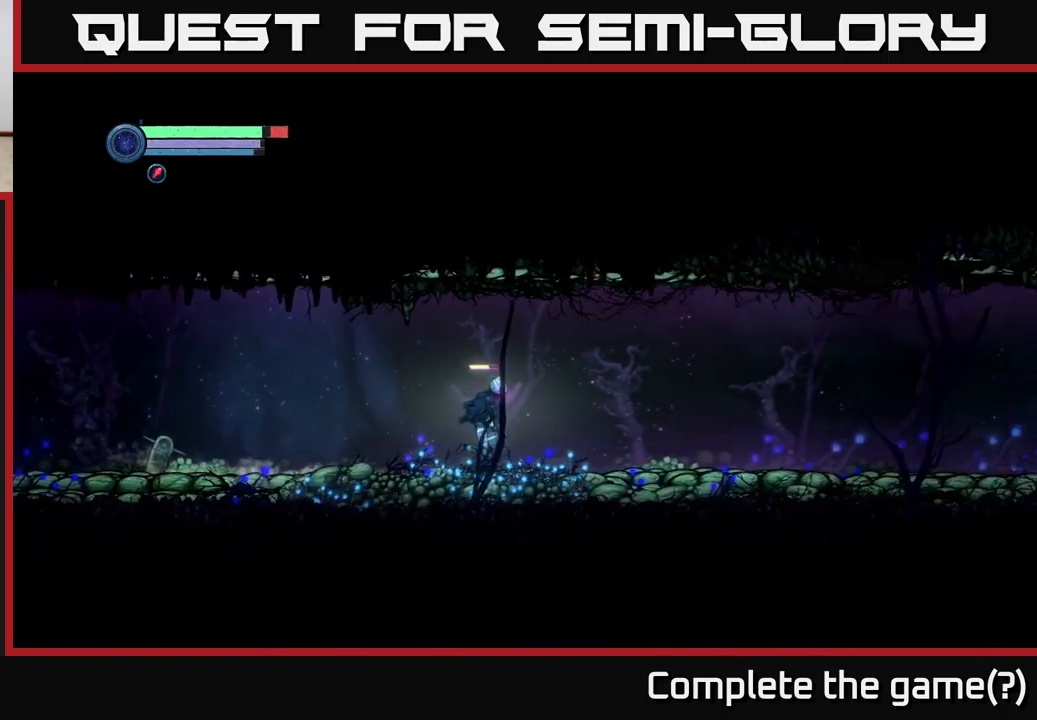
{"buttons": [], "left_stick": "right", "right_stick": "center", "events": [[167, "R1", "up"], [217, "R1", "down"], [450, "R1", "up"]]}
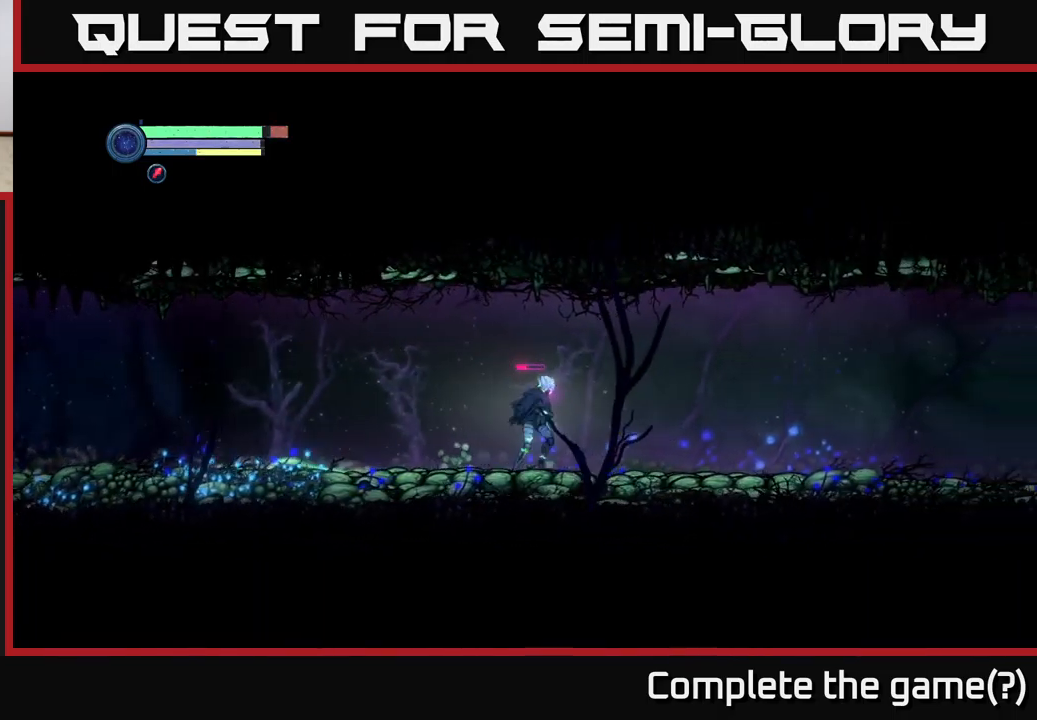
{"buttons": [], "left_stick": "right", "right_stick": "center", "events": [[100, "R1", "down"], [467, "R1", "up"]]}
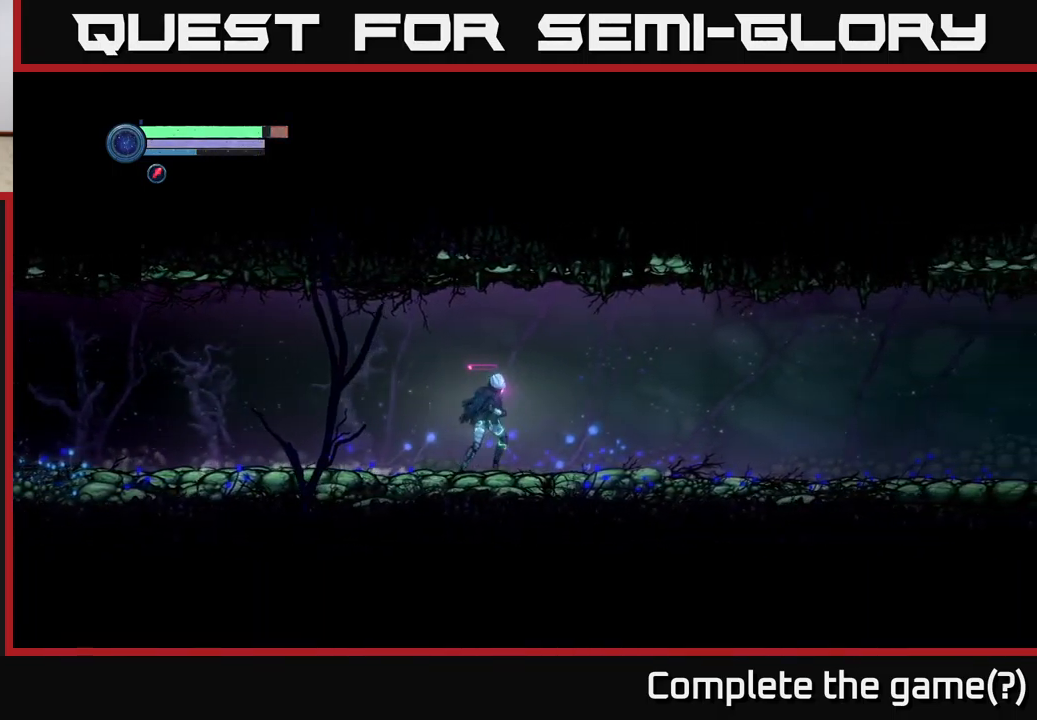
{"buttons": [], "left_stick": "right", "right_stick": "center", "events": [[17, "R1", "down"], [483, "R1", "up"]]}